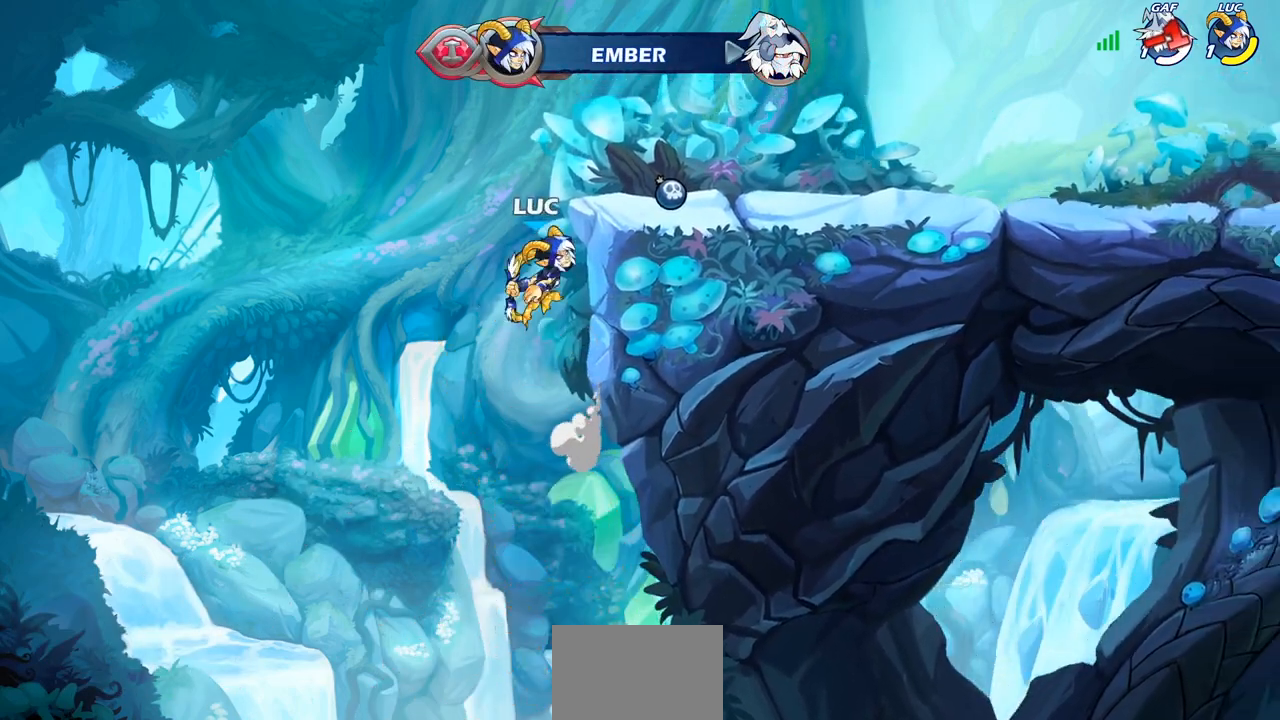
Gameplay with a controller (PlayStation layout); each line is a JSON object with the inputs held at the frame after it. "events" lists button and stick changes between this image and that frame as [ms after this image, input, new state], when the widget could be followed in between.
{"buttons": [], "left_stick": "down-right", "right_stick": "center", "events": [[17, "CIRCLE", "up"], [400, "left_stick", "down-right"]]}
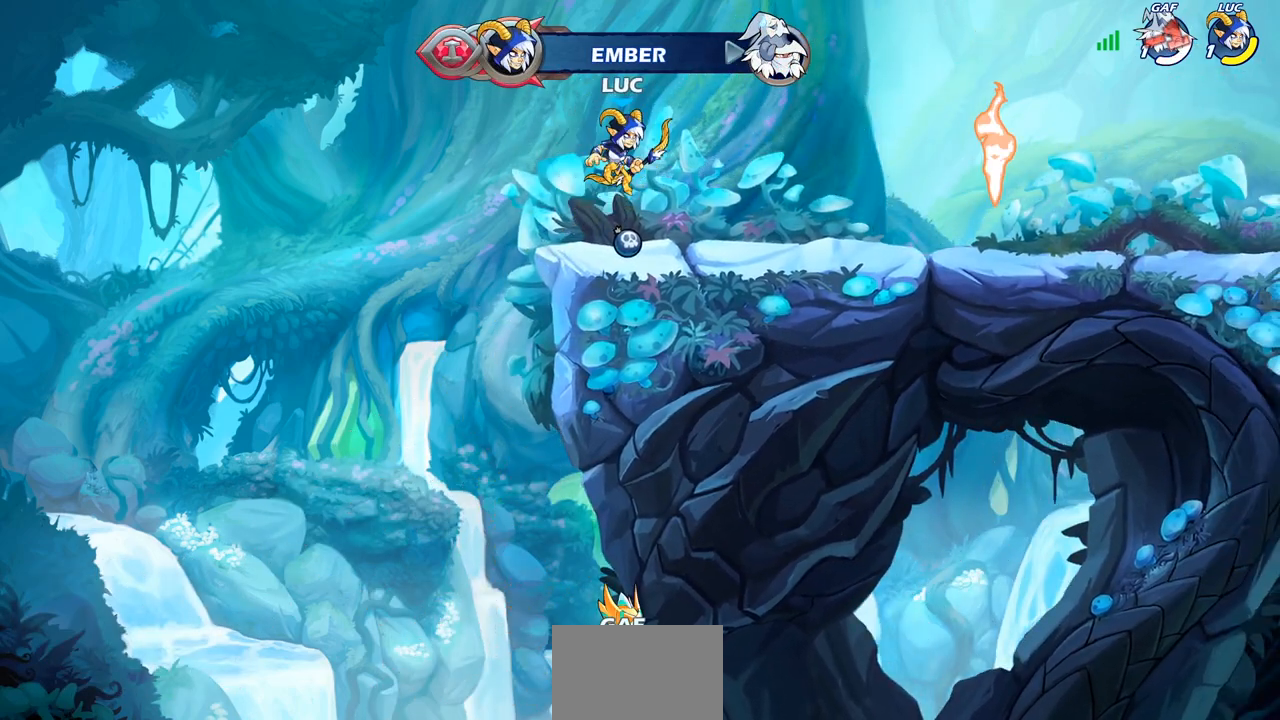
{"buttons": [], "left_stick": "down", "right_stick": "center", "events": [[150, "left_stick", "right"], [267, "R2", "down"], [300, "CROSS", "down"], [400, "CROSS", "up"], [400, "R2", "up"], [500, "left_stick", "down"]]}
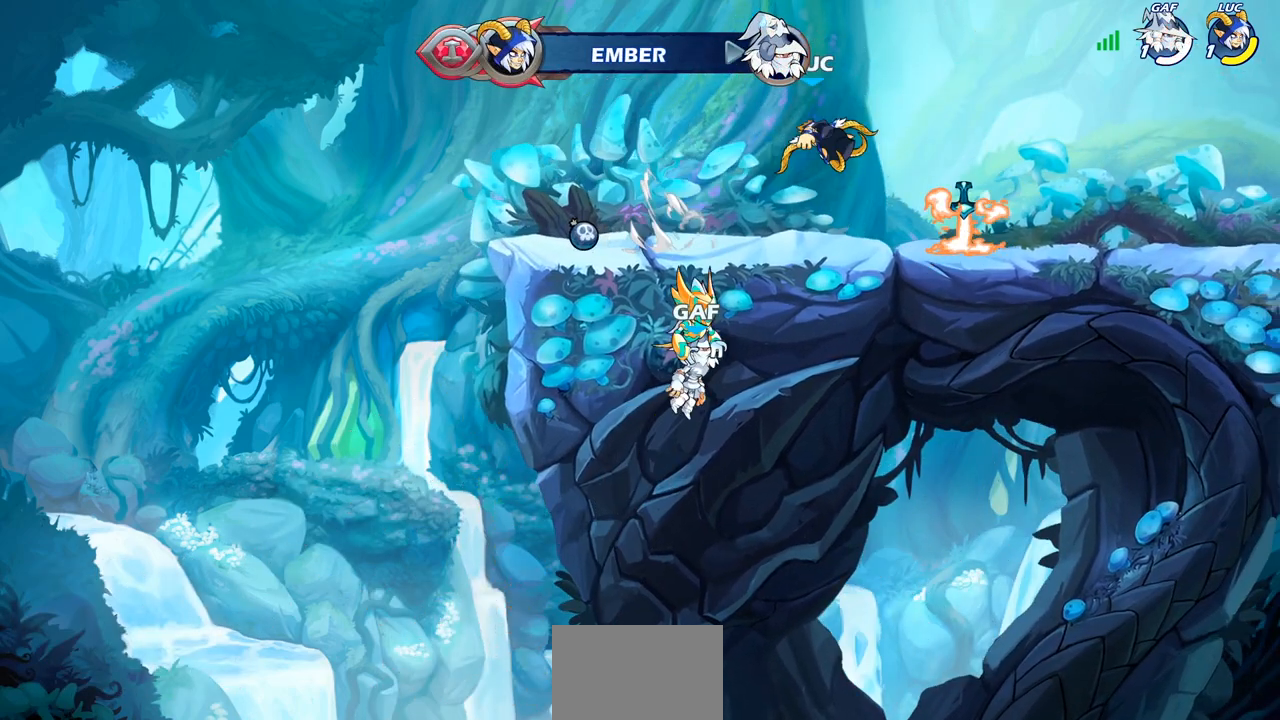
{"buttons": [], "left_stick": "right", "right_stick": "center", "events": [[167, "left_stick", "right"], [267, "R2", "down"], [300, "CROSS", "down"], [400, "CROSS", "up"], [417, "R2", "up"]]}
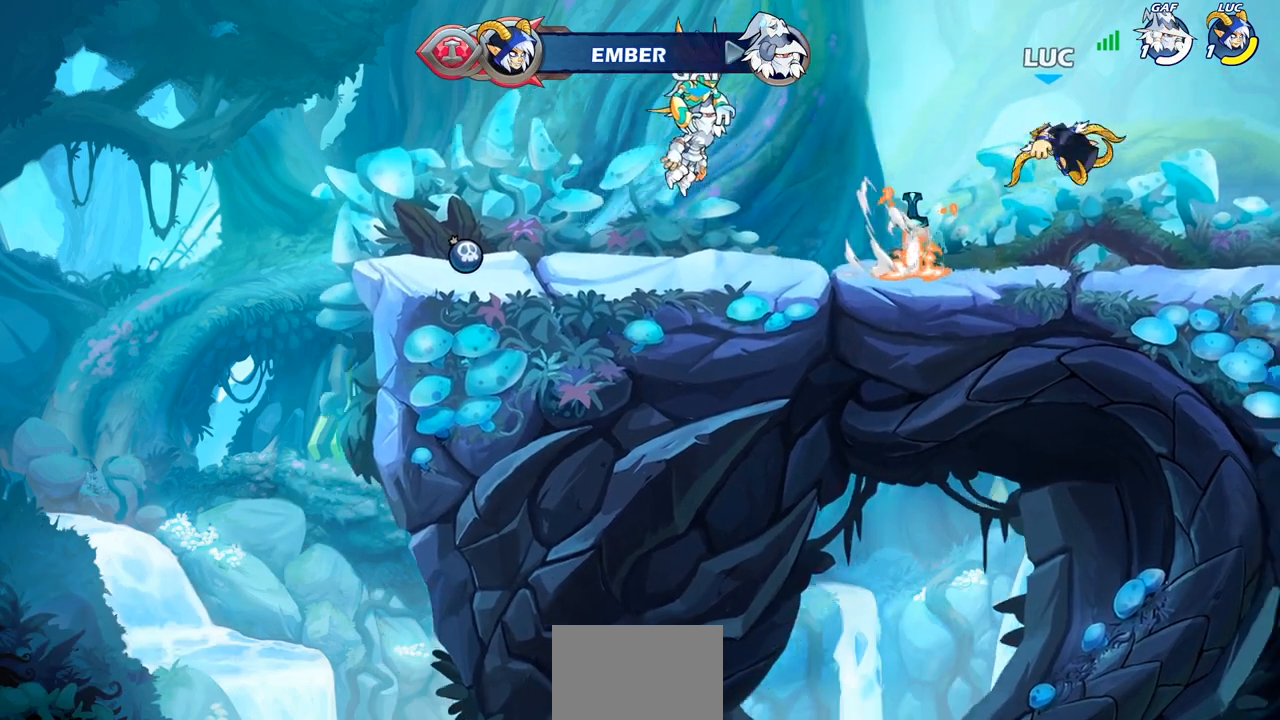
{"buttons": [], "left_stick": "down-left", "right_stick": "center", "events": [[67, "left_stick", "down"], [133, "left_stick", "down-left"], [267, "left_stick", "left"], [333, "R2", "down"], [383, "CROSS", "down"], [467, "CROSS", "up"], [483, "R2", "up"], [483, "left_stick", "down-left"]]}
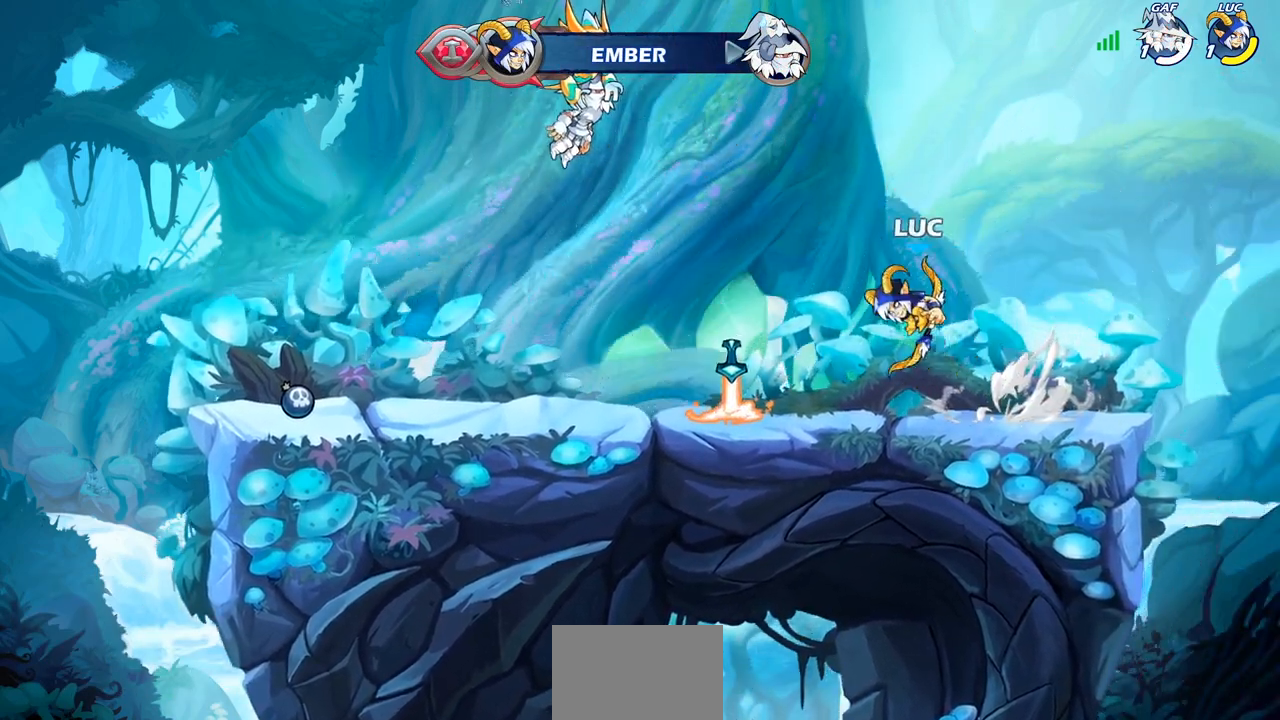
{"buttons": [], "left_stick": "down-left", "right_stick": "center", "events": [[267, "left_stick", "up-left"], [300, "R2", "down"], [350, "CROSS", "down"], [433, "CROSS", "up"], [433, "R2", "up"], [500, "left_stick", "down-left"]]}
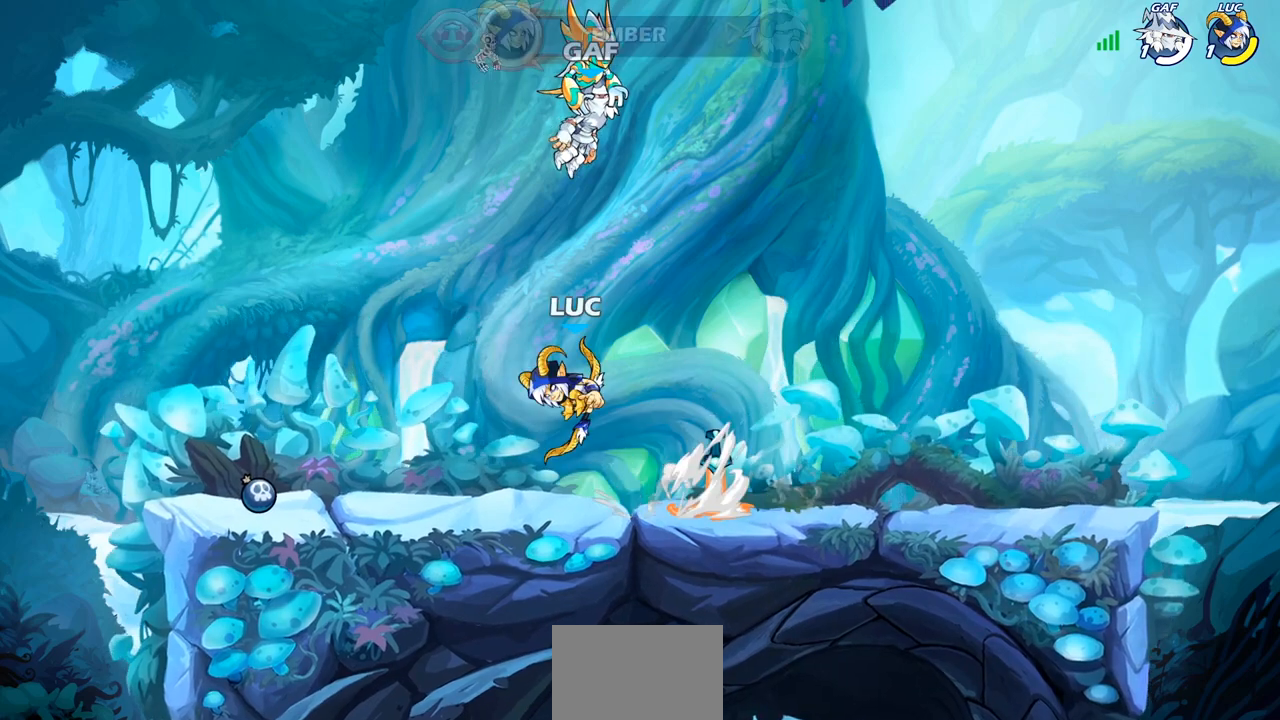
{"buttons": ["CROSS", "R2"], "left_stick": "right", "right_stick": "center", "events": [[233, "left_stick", "down-right"], [300, "left_stick", "right"], [367, "R2", "down"], [433, "CROSS", "down"]]}
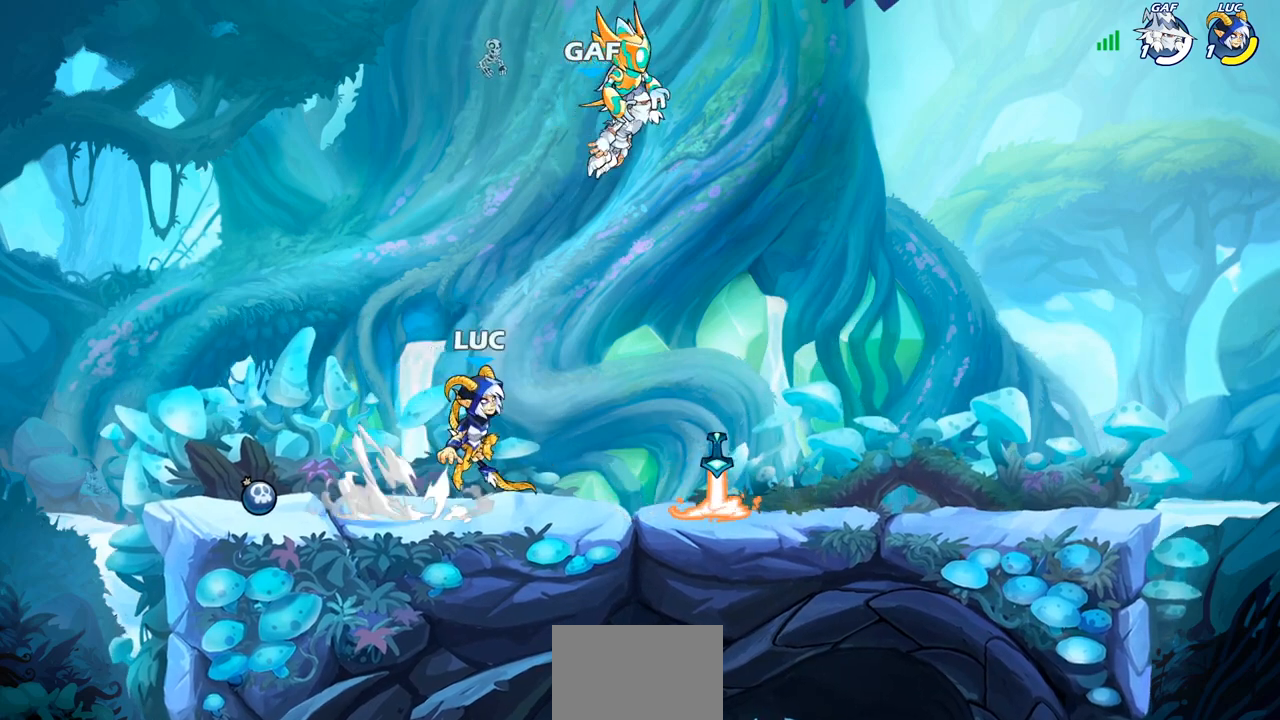
{"buttons": [], "left_stick": "down-left", "right_stick": "center", "events": [[33, "CROSS", "up"], [33, "R2", "up"], [67, "left_stick", "down-left"], [250, "left_stick", "left"], [350, "R2", "down"], [383, "CROSS", "down"], [483, "CROSS", "up"], [500, "R2", "up"], [500, "left_stick", "down-left"]]}
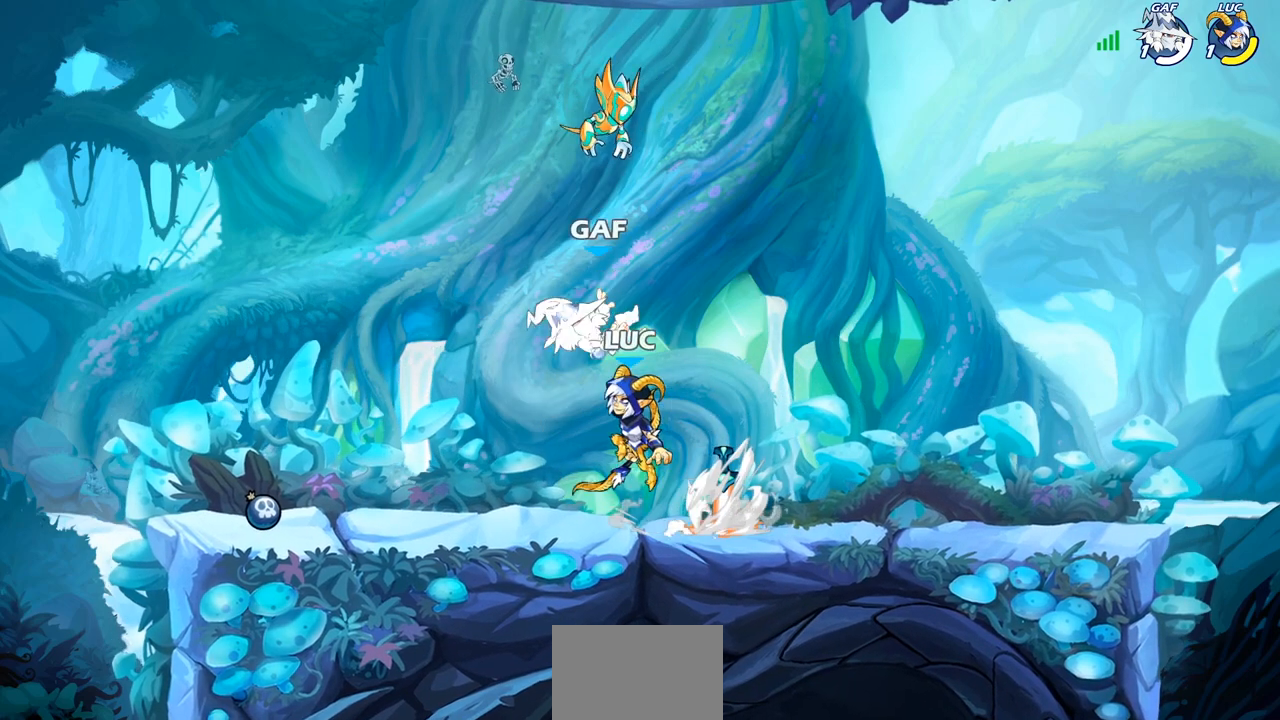
{"buttons": [], "left_stick": "right", "right_stick": "center", "events": [[167, "left_stick", "down-right"], [250, "left_stick", "right"], [333, "R2", "down"], [483, "R2", "up"]]}
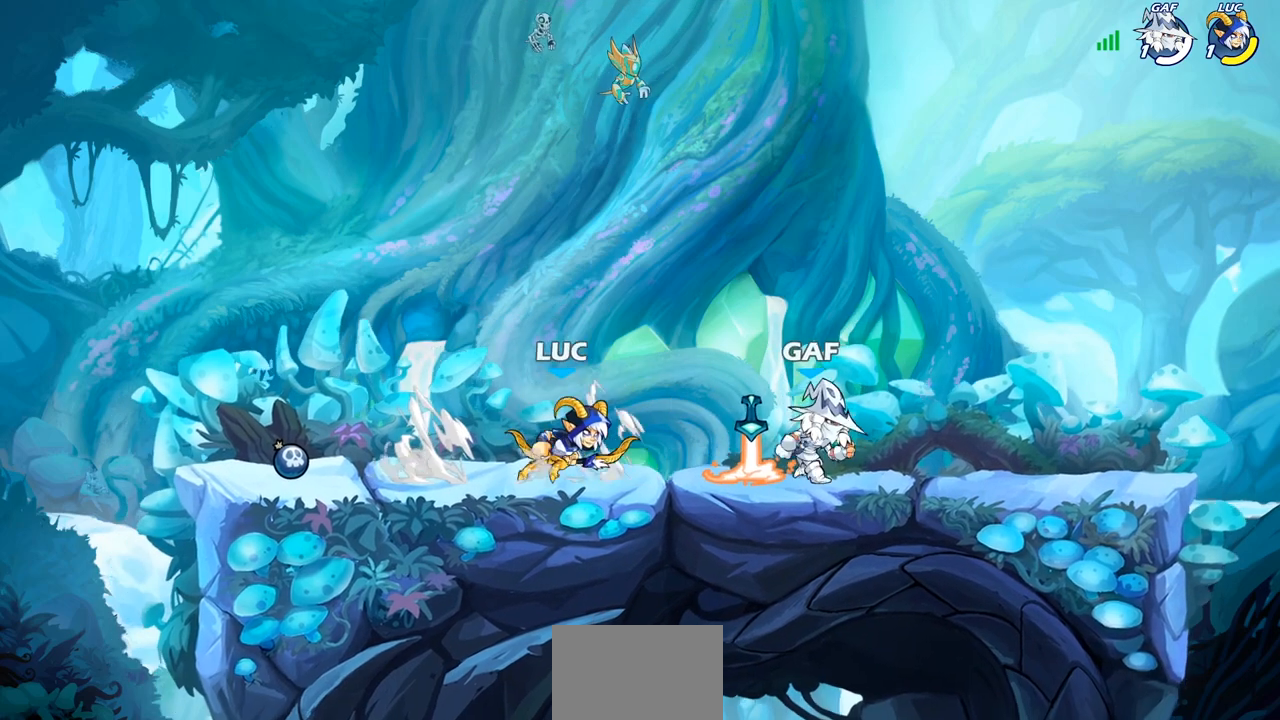
{"buttons": [], "left_stick": "up-right", "right_stick": "center", "events": [[83, "SQUARE", "down"], [200, "SQUARE", "up"], [267, "left_stick", "center"], [500, "left_stick", "up-right"]]}
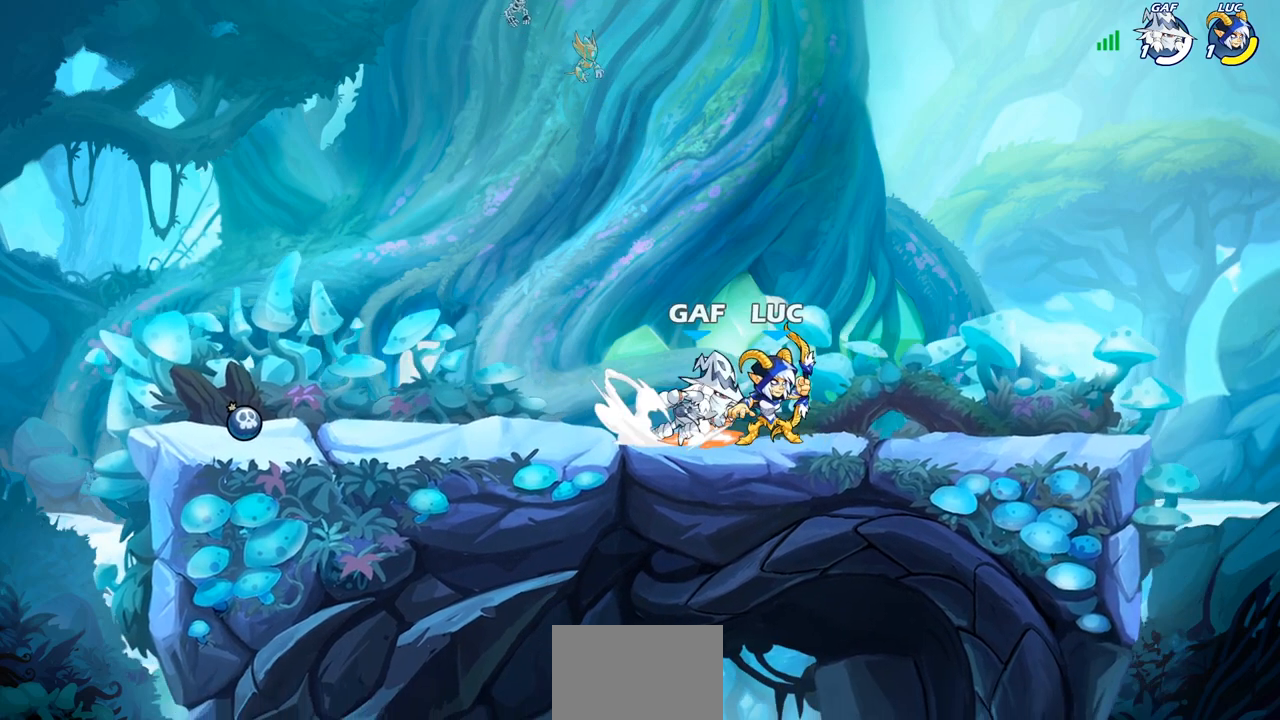
{"buttons": [], "left_stick": "center", "right_stick": "center", "events": [[50, "CROSS", "down"], [183, "R2", "down"], [233, "CROSS", "up"], [233, "left_stick", "up-left"], [350, "R2", "up"], [433, "left_stick", "center"]]}
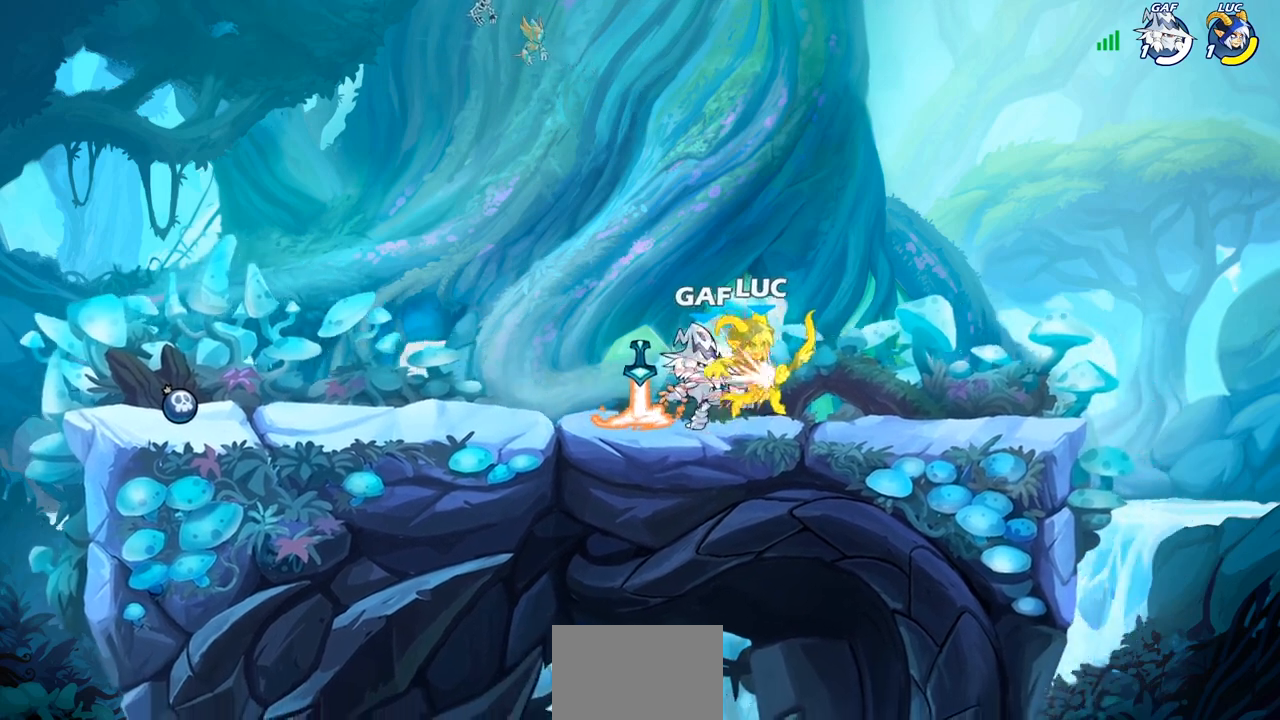
{"buttons": [], "left_stick": "right", "right_stick": "center", "events": [[467, "left_stick", "right"]]}
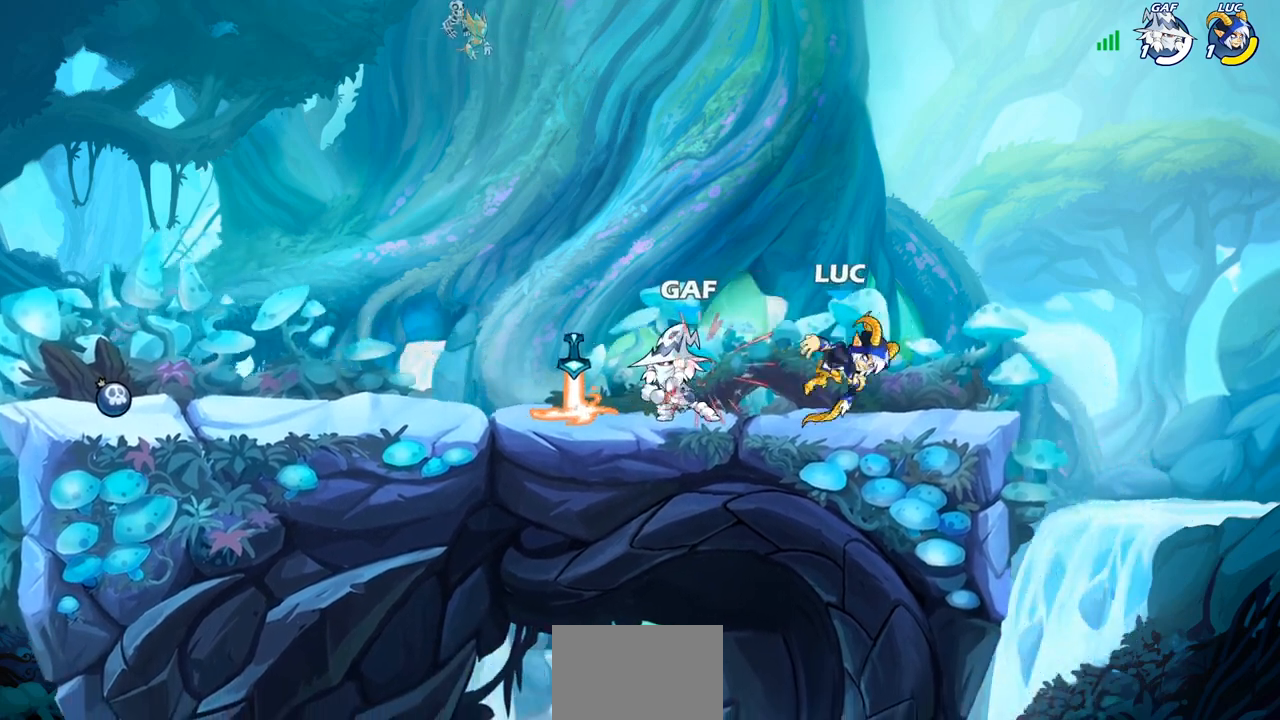
{"buttons": ["SQUARE"], "left_stick": "down-left", "right_stick": "center", "events": [[267, "left_stick", "up"], [367, "left_stick", "left"], [467, "left_stick", "down-left"], [500, "SQUARE", "down"]]}
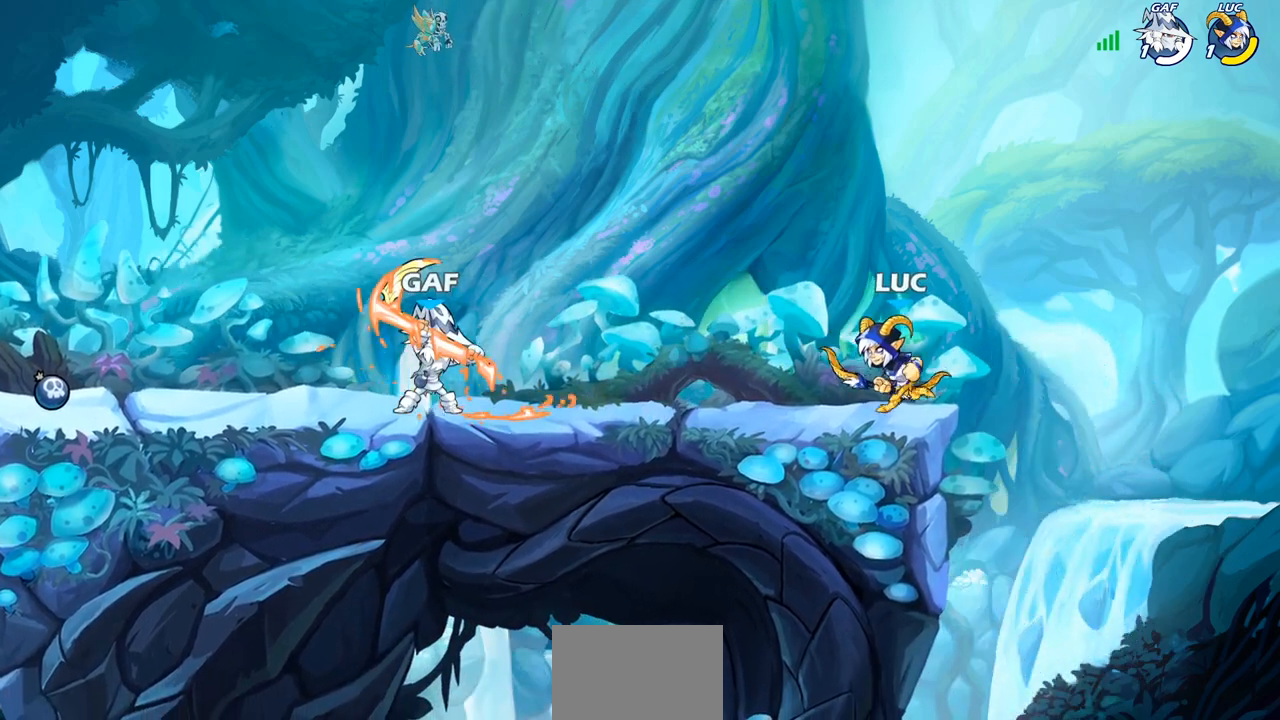
{"buttons": [], "left_stick": "right", "right_stick": "center", "events": [[83, "SQUARE", "up"], [117, "left_stick", "center"], [167, "SQUARE", "down"], [283, "SQUARE", "up"], [483, "left_stick", "right"]]}
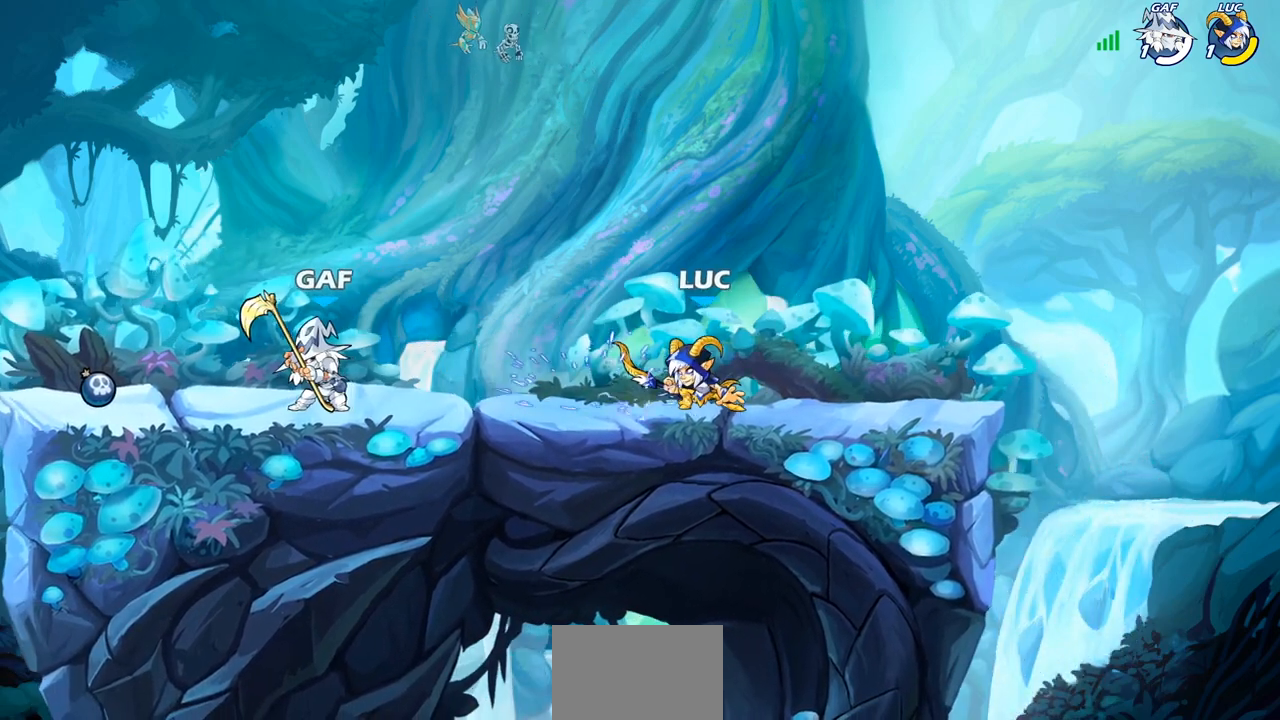
{"buttons": [], "left_stick": "down-left", "right_stick": "center", "events": [[100, "CROSS", "down"], [233, "left_stick", "up"], [250, "CROSS", "up"], [250, "R2", "down"], [283, "left_stick", "up-left"], [417, "R2", "up"], [417, "left_stick", "down-left"]]}
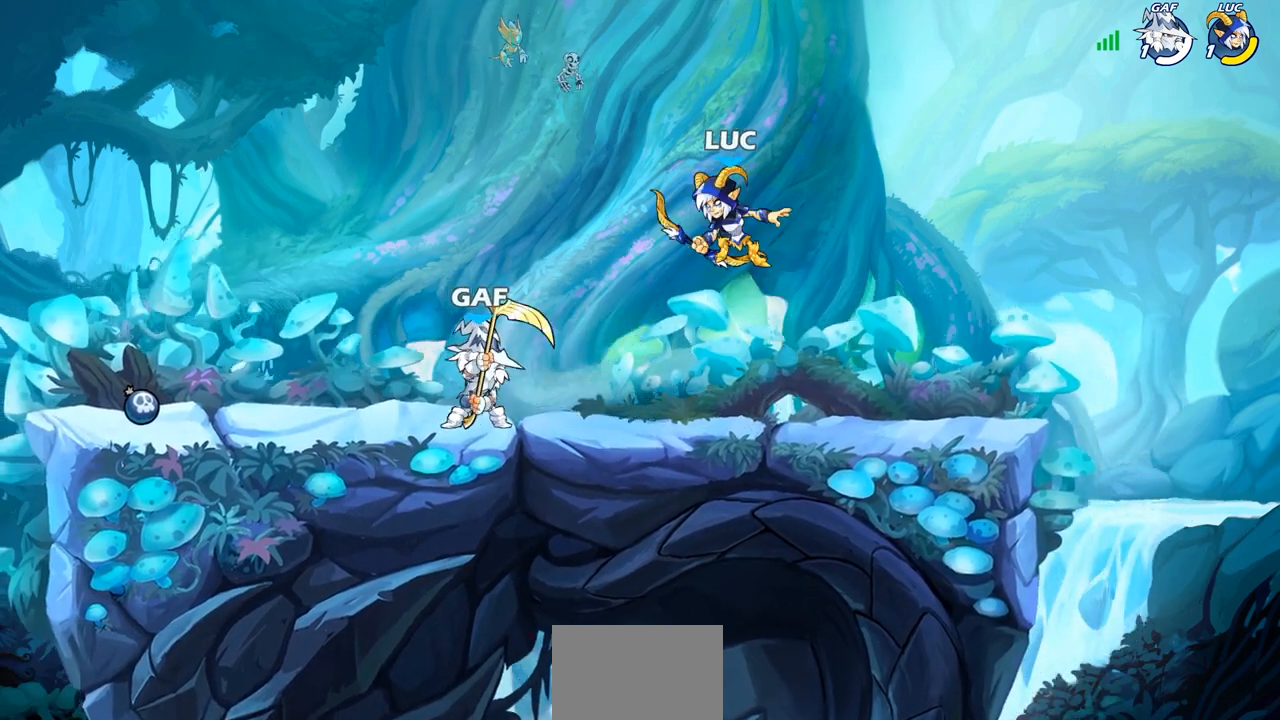
{"buttons": [], "left_stick": "right", "right_stick": "center", "events": [[133, "left_stick", "down-right"], [267, "left_stick", "right"]]}
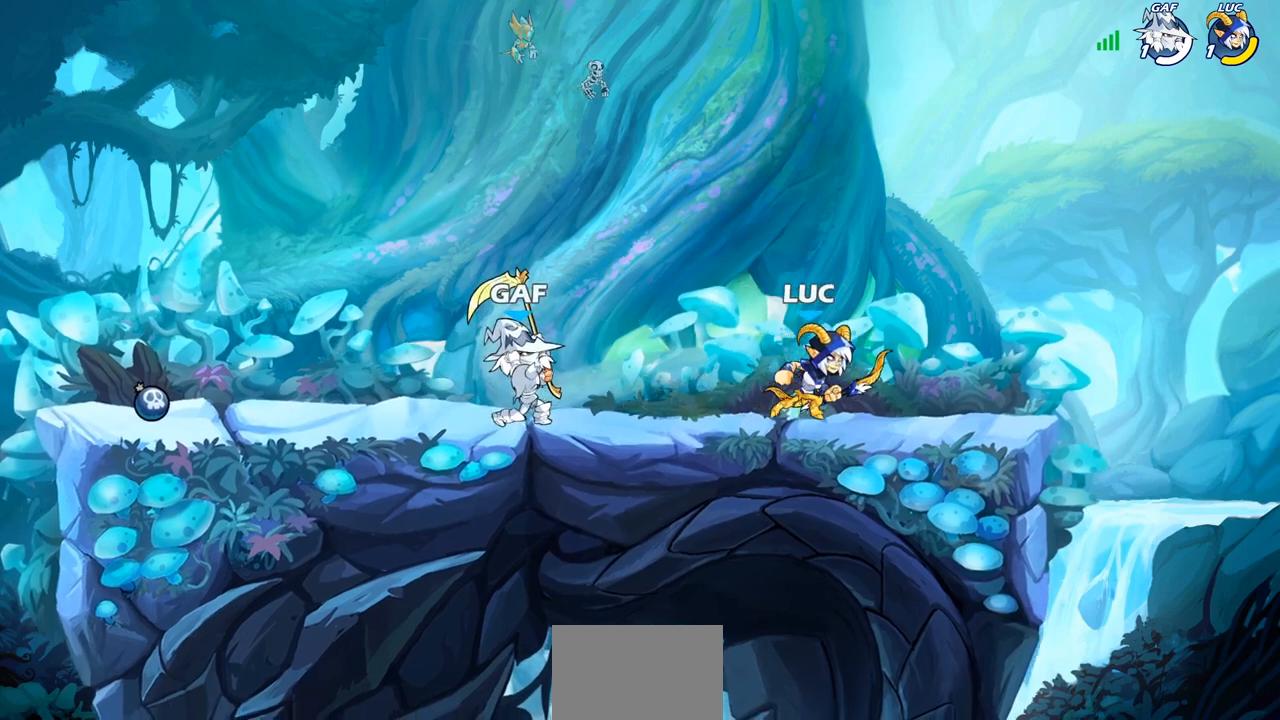
{"buttons": [], "left_stick": "center", "right_stick": "center", "events": [[100, "left_stick", "down-left"], [300, "left_stick", "right"], [500, "left_stick", "center"]]}
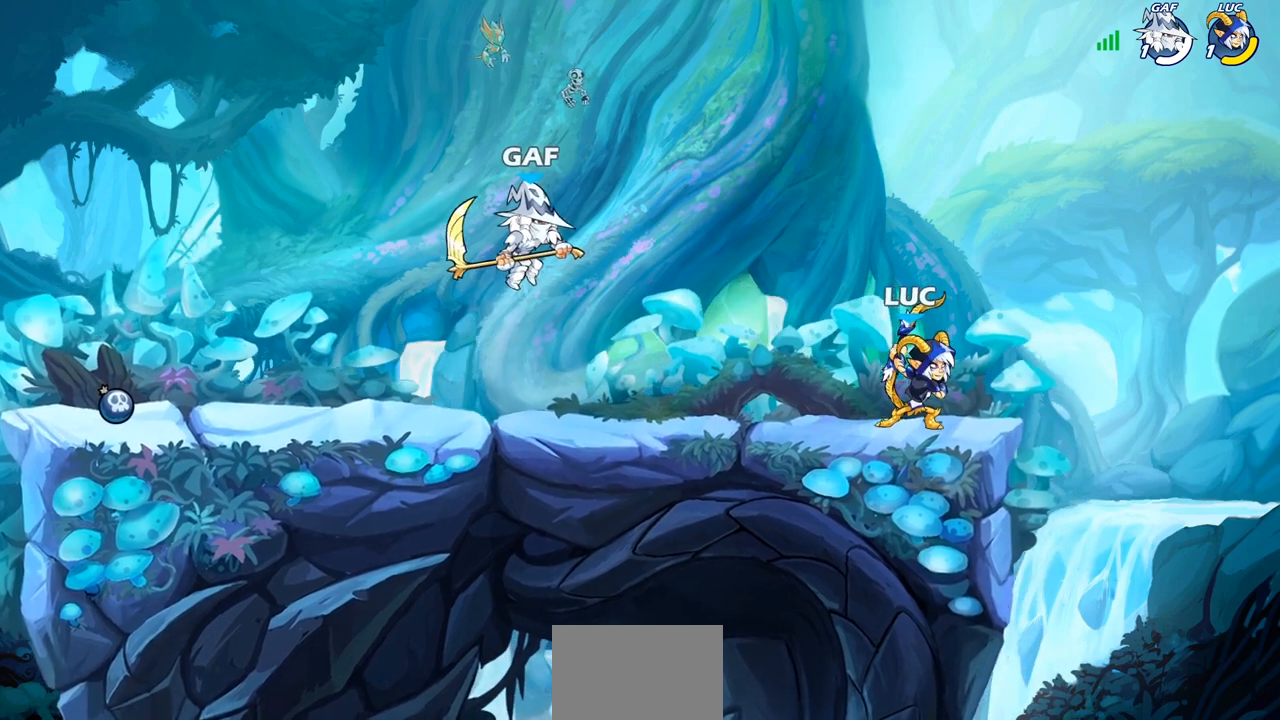
{"buttons": [], "left_stick": "left", "right_stick": "center", "events": [[17, "left_stick", "left"], [150, "left_stick", "down-right"], [217, "left_stick", "right"], [400, "left_stick", "up"], [450, "left_stick", "left"]]}
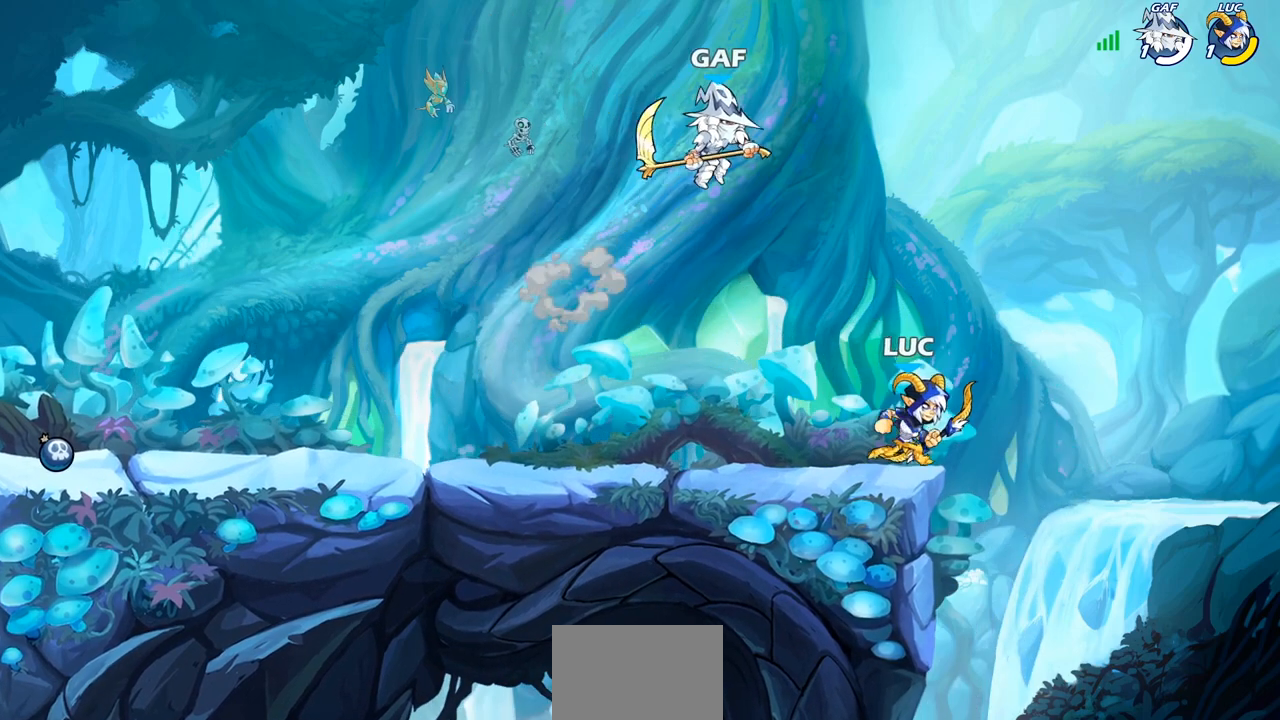
{"buttons": [], "left_stick": "center", "right_stick": "center", "events": [[117, "left_stick", "center"], [150, "SQUARE", "down"], [200, "SQUARE", "up"]]}
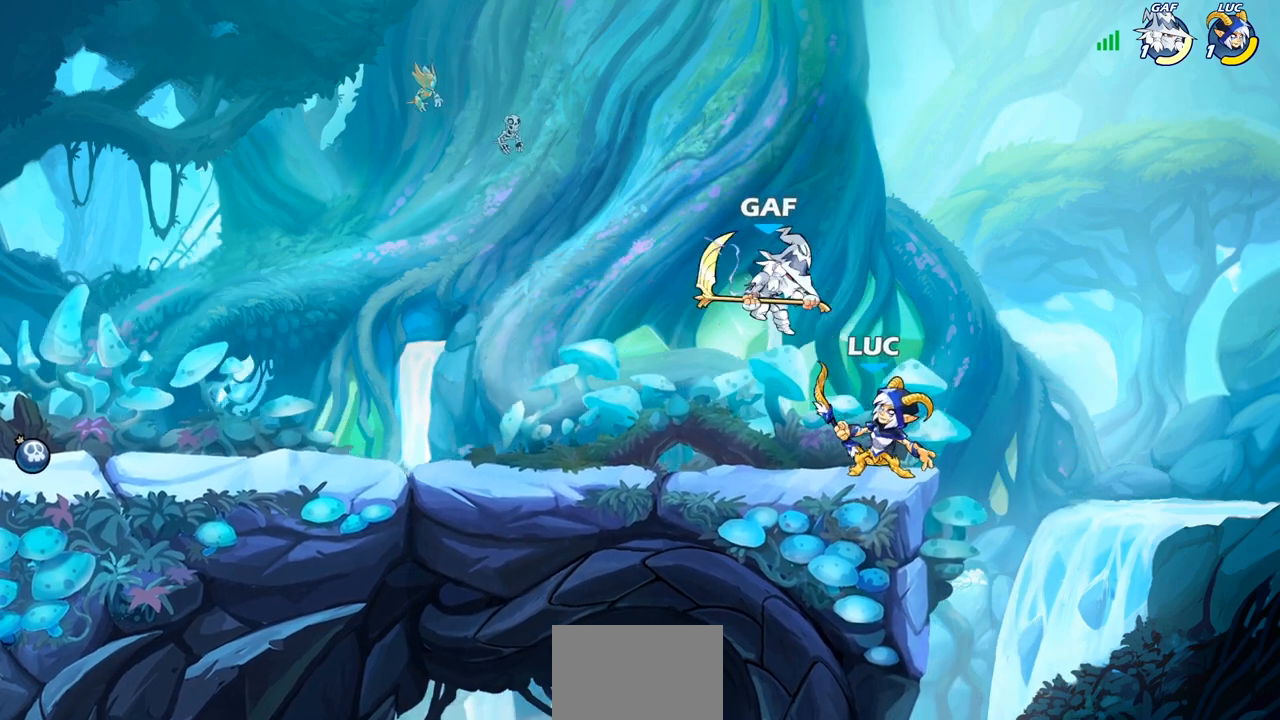
{"buttons": [], "left_stick": "left", "right_stick": "center", "events": [[483, "left_stick", "left"]]}
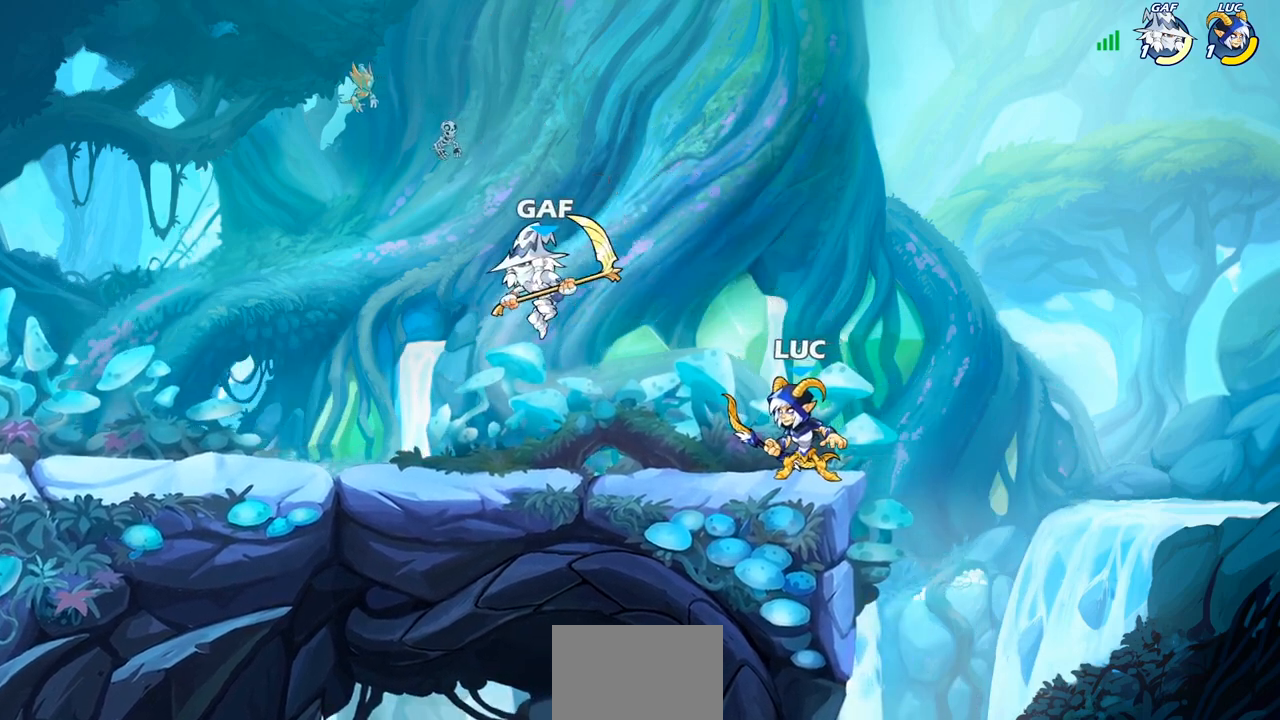
{"buttons": [], "left_stick": "center", "right_stick": "center", "events": [[133, "SQUARE", "down"], [283, "SQUARE", "up"], [433, "left_stick", "center"]]}
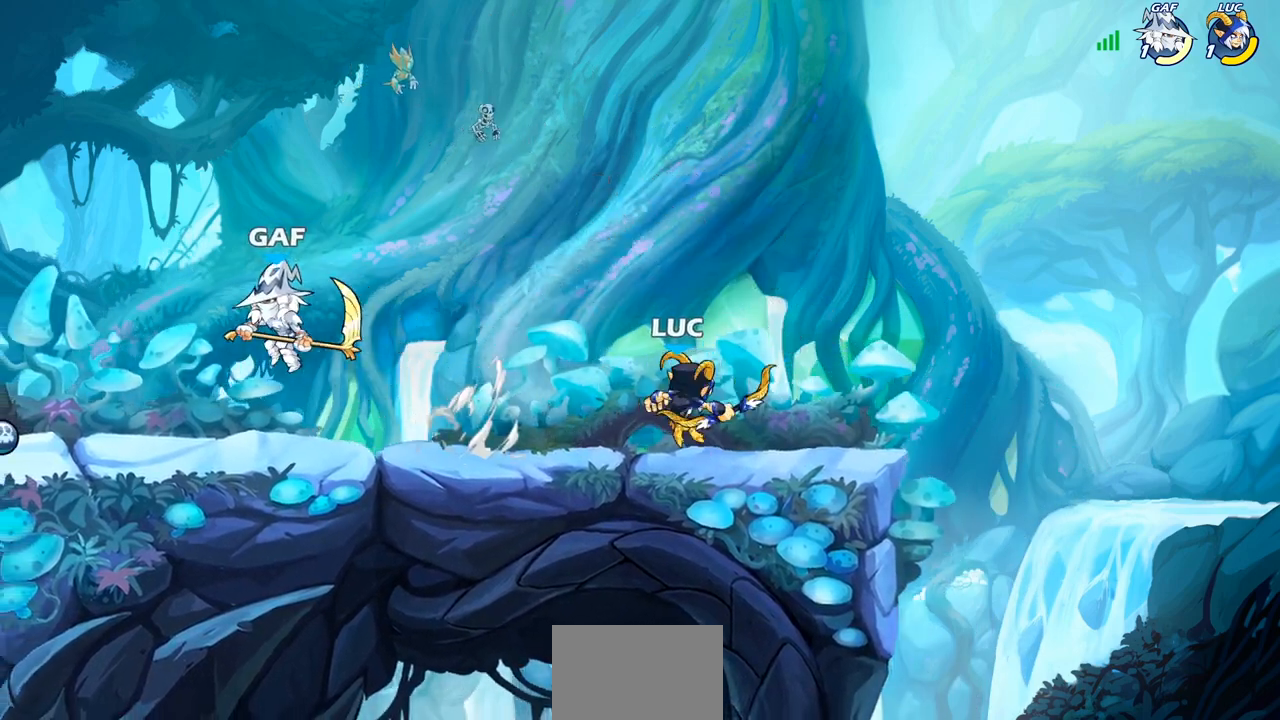
{"buttons": ["SQUARE"], "left_stick": "center", "right_stick": "center", "events": [[133, "left_stick", "down"], [167, "SQUARE", "down"], [250, "SQUARE", "up"], [300, "left_stick", "center"], [333, "SQUARE", "down"], [433, "SQUARE", "up"], [500, "SQUARE", "down"]]}
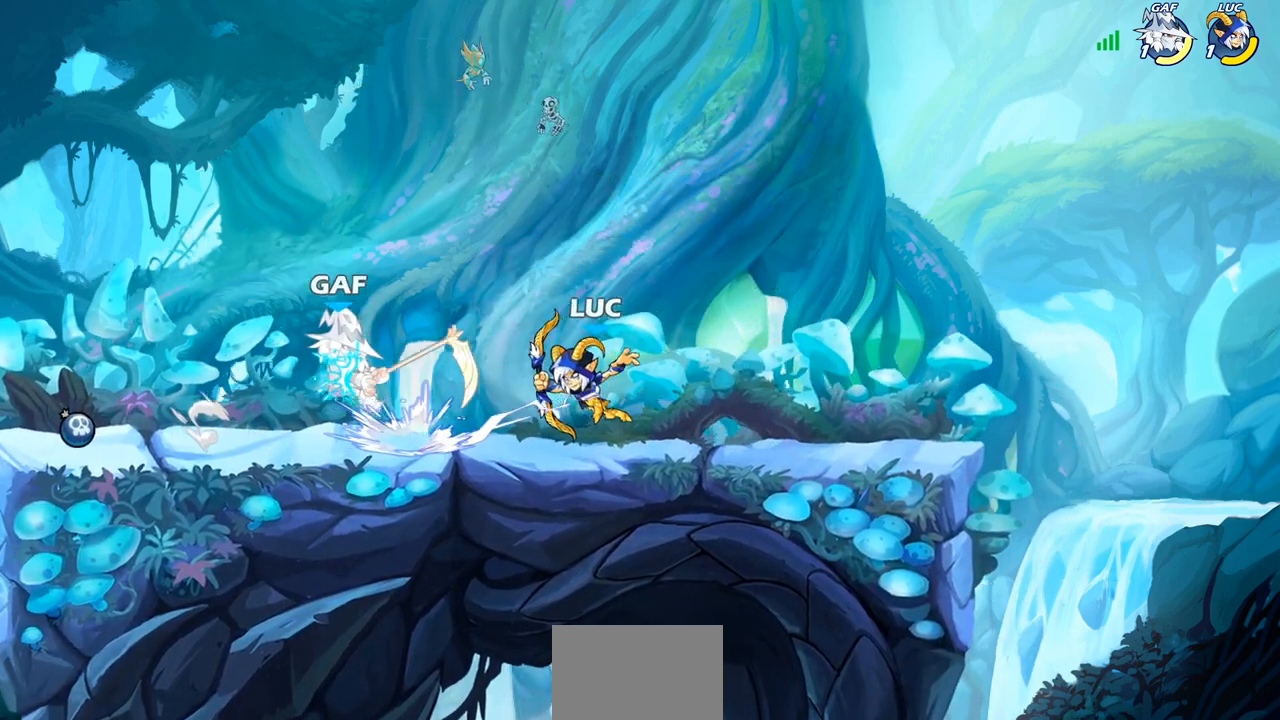
{"buttons": ["CROSS"], "left_stick": "center", "right_stick": "center", "events": [[100, "SQUARE", "up"], [167, "SQUARE", "down"], [267, "SQUARE", "up"], [467, "CROSS", "down"]]}
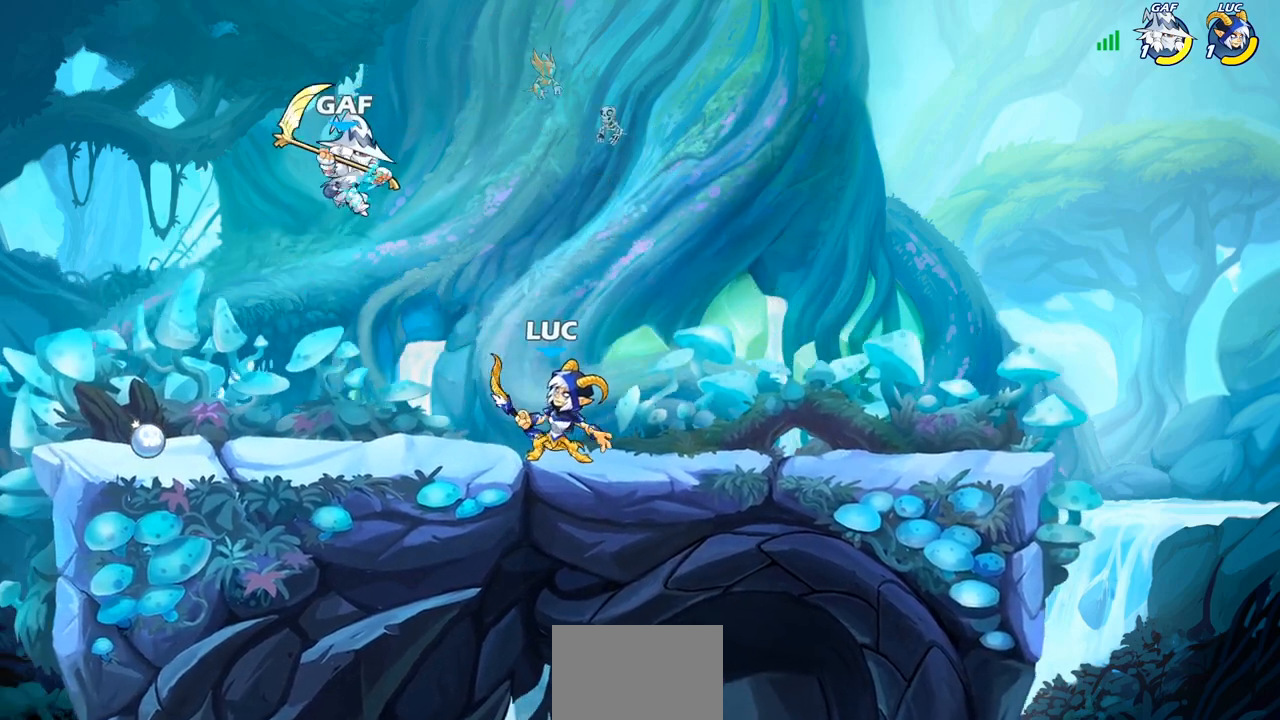
{"buttons": [], "left_stick": "center", "right_stick": "center", "events": [[17, "CIRCLE", "down"], [17, "CROSS", "up"], [117, "CIRCLE", "up"]]}
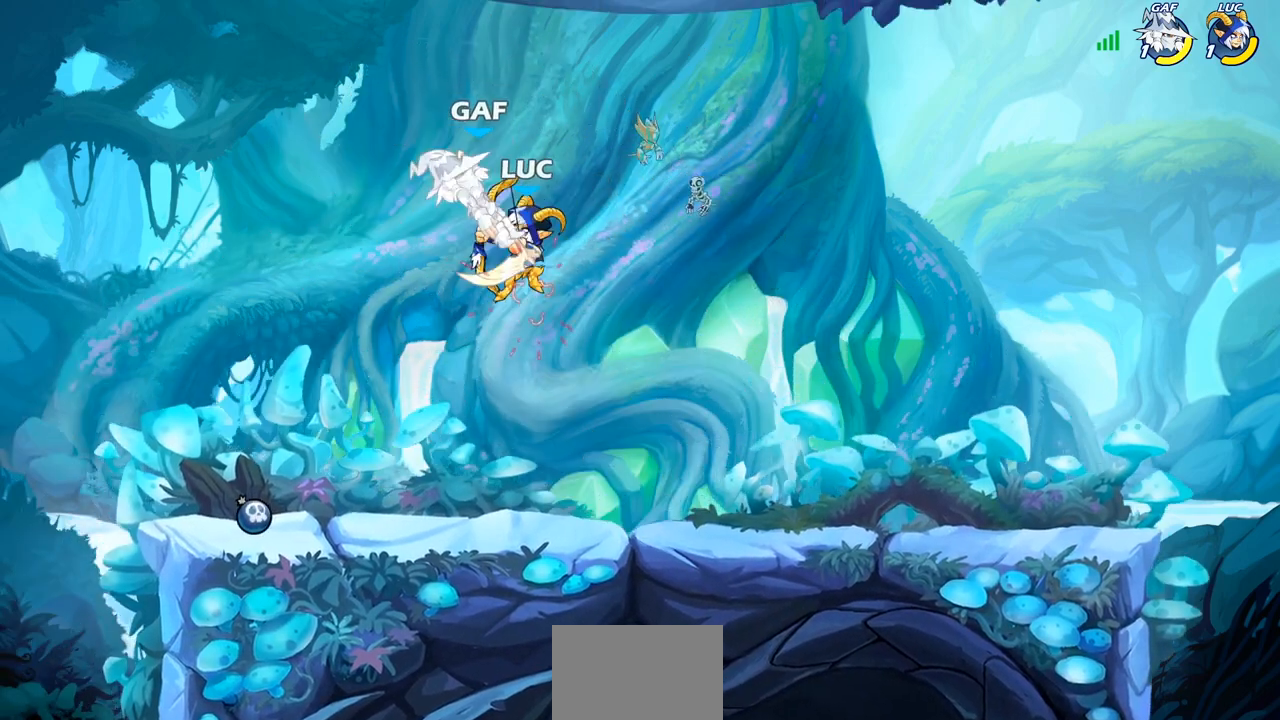
{"buttons": [], "left_stick": "left", "right_stick": "center", "events": [[367, "R2", "down"], [367, "left_stick", "left"], [400, "CIRCLE", "down"], [433, "R2", "up"], [467, "CIRCLE", "up"]]}
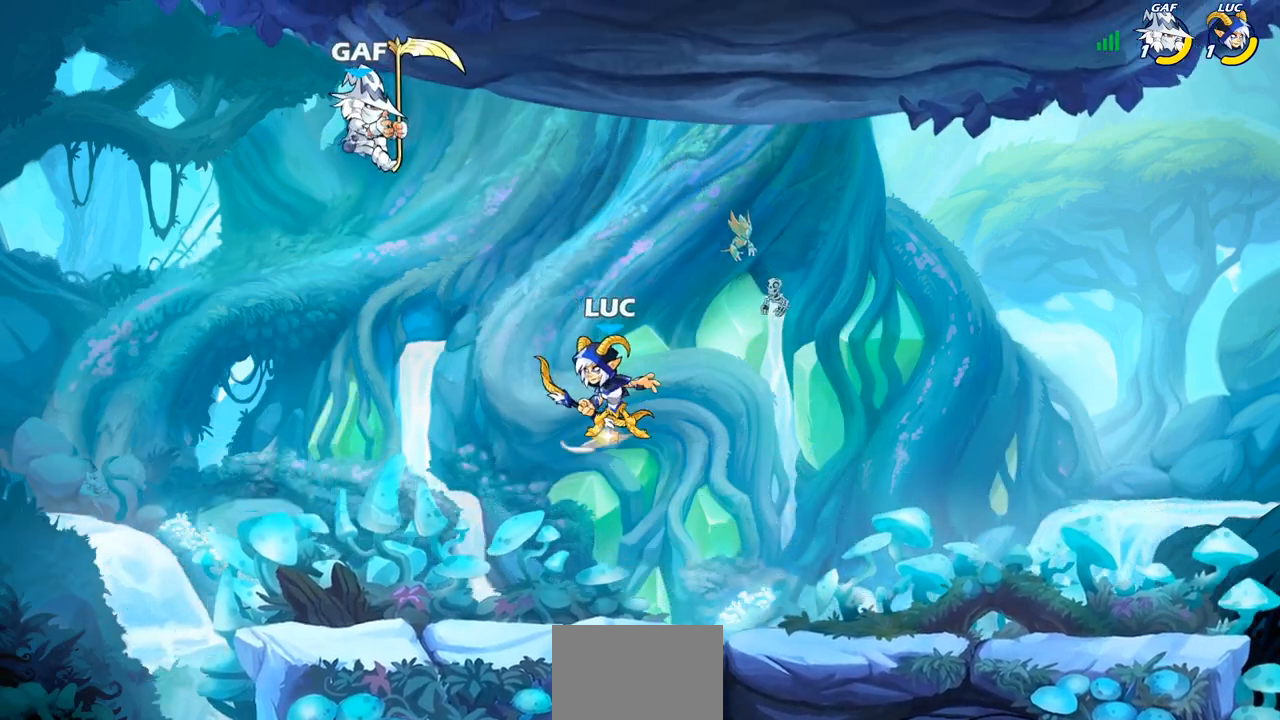
{"buttons": [], "left_stick": "center", "right_stick": "center", "events": [[483, "left_stick", "center"]]}
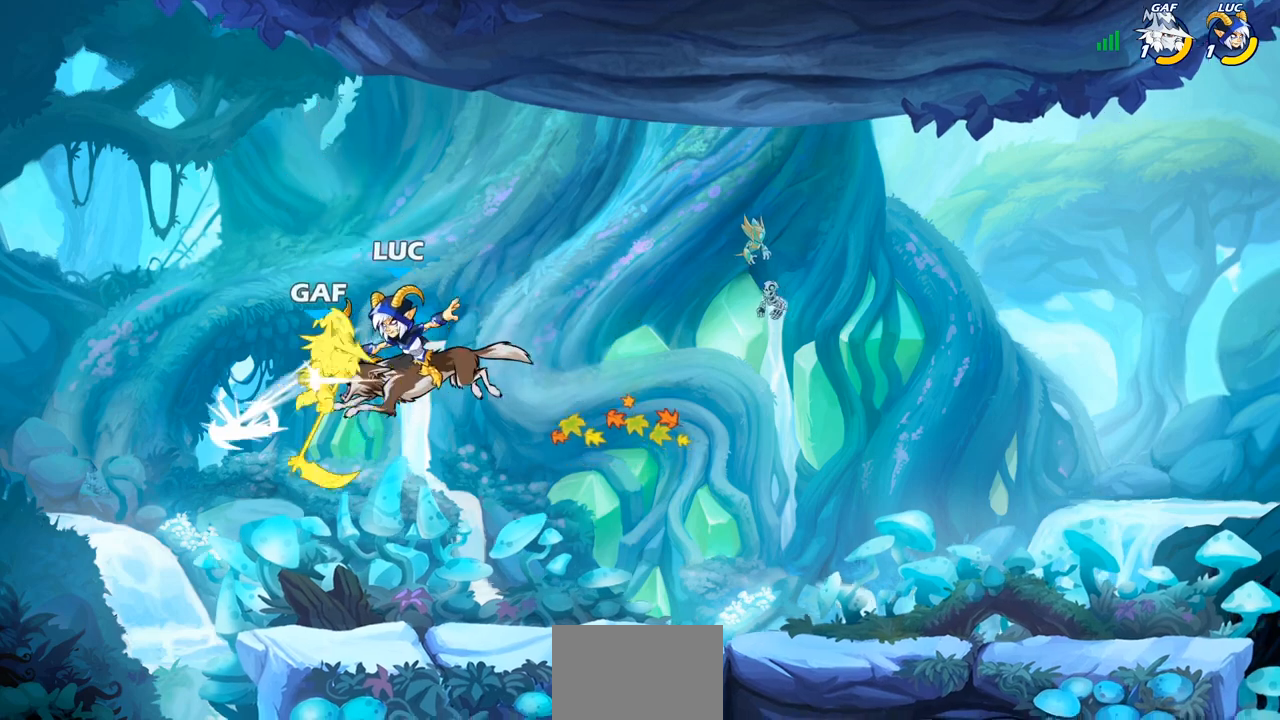
{"buttons": [], "left_stick": "right", "right_stick": "center", "events": [[300, "left_stick", "right"]]}
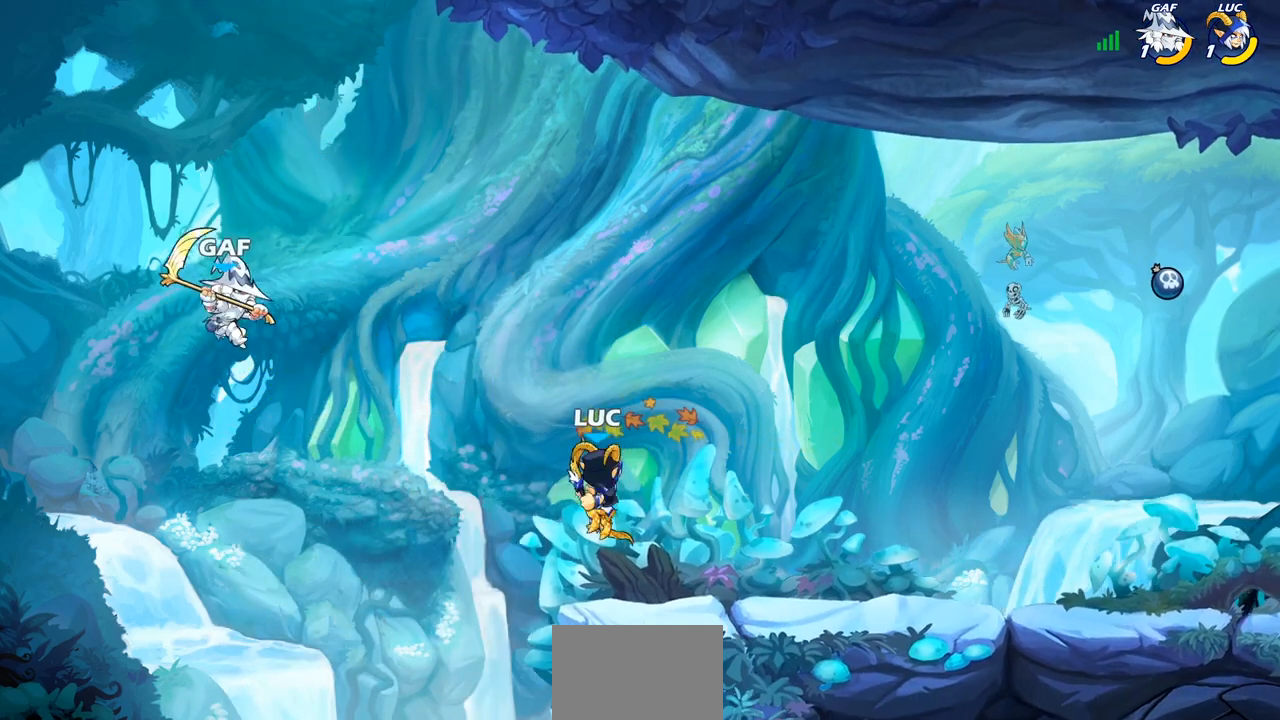
{"buttons": [], "left_stick": "left", "right_stick": "center", "events": [[417, "left_stick", "left"]]}
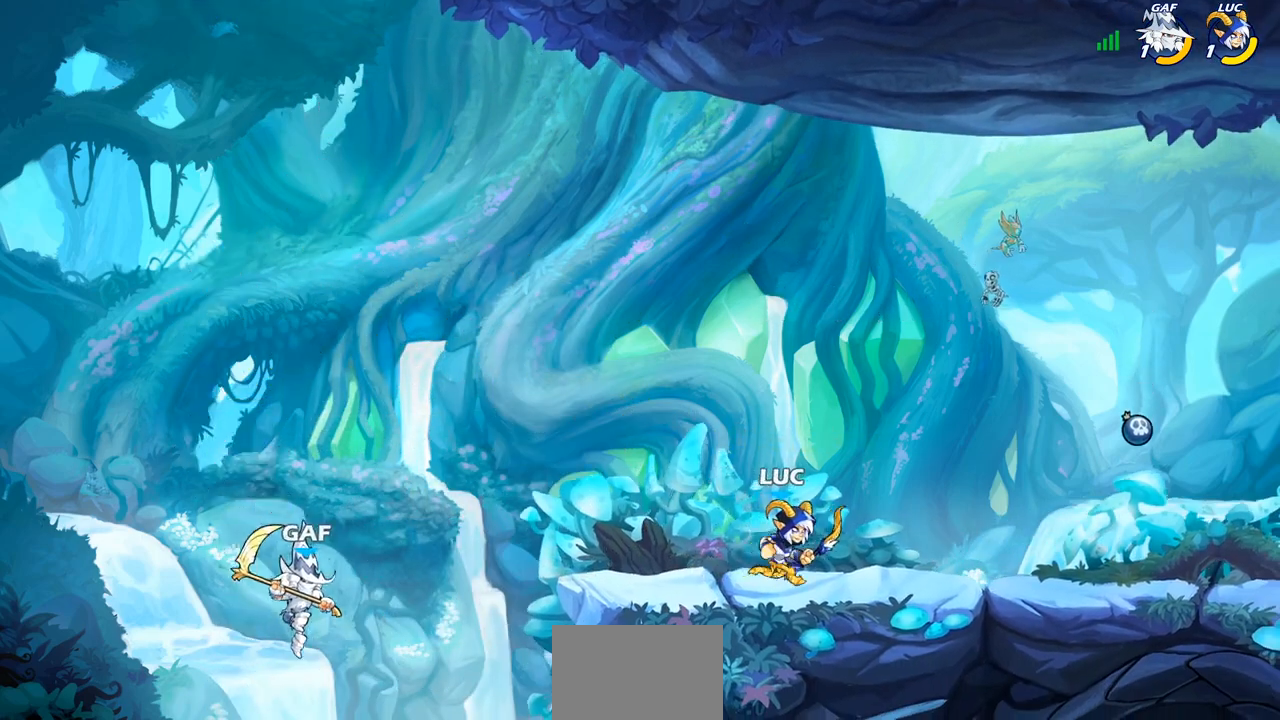
{"buttons": [], "left_stick": "center", "right_stick": "center", "events": [[183, "left_stick", "down-left"], [200, "R2", "down"], [267, "CIRCLE", "down"], [300, "R2", "up"], [333, "CIRCLE", "up"], [417, "left_stick", "center"]]}
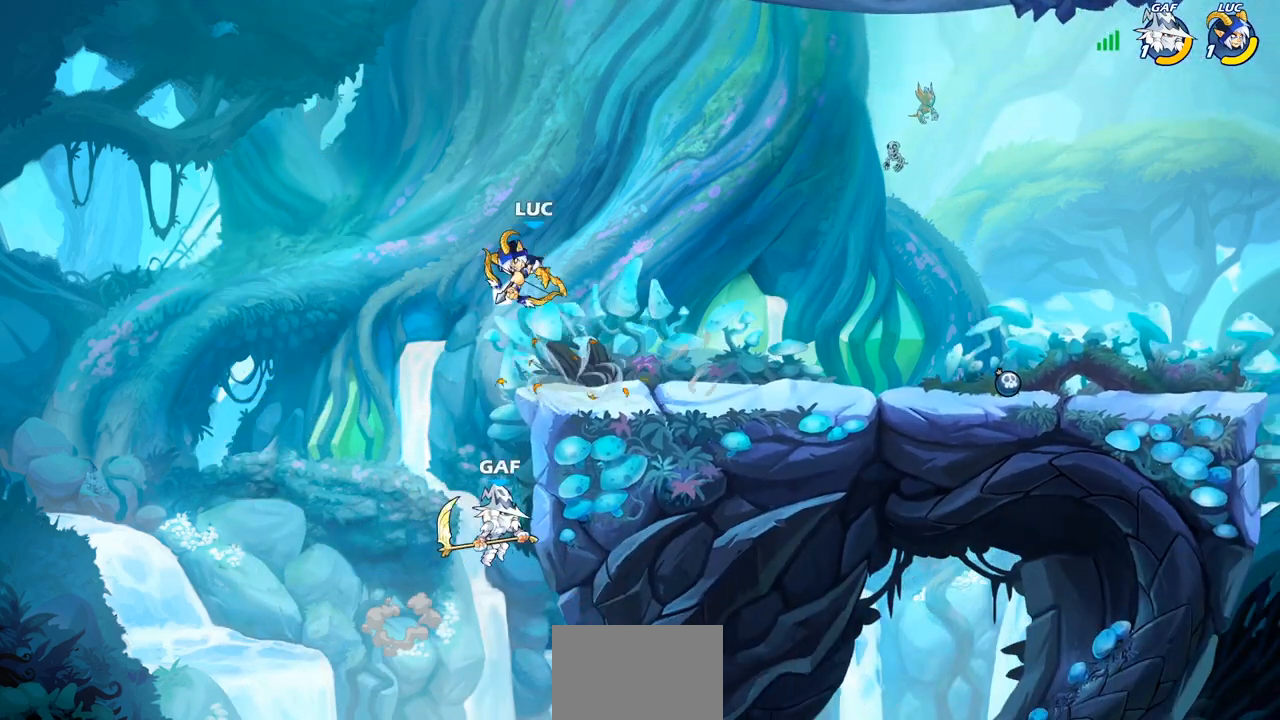
{"buttons": [], "left_stick": "right", "right_stick": "center", "events": [[400, "left_stick", "right"]]}
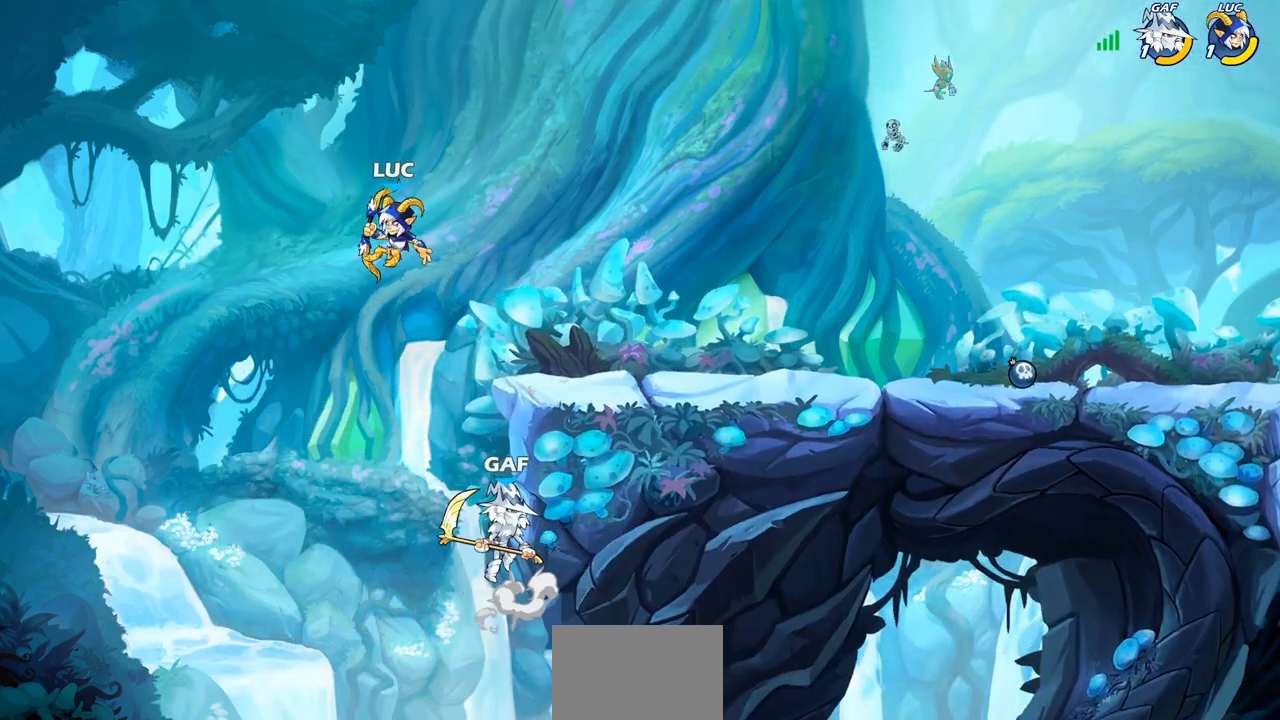
{"buttons": [], "left_stick": "up-right", "right_stick": "center", "events": [[100, "CROSS", "down"], [183, "left_stick", "up-right"], [333, "CROSS", "up"]]}